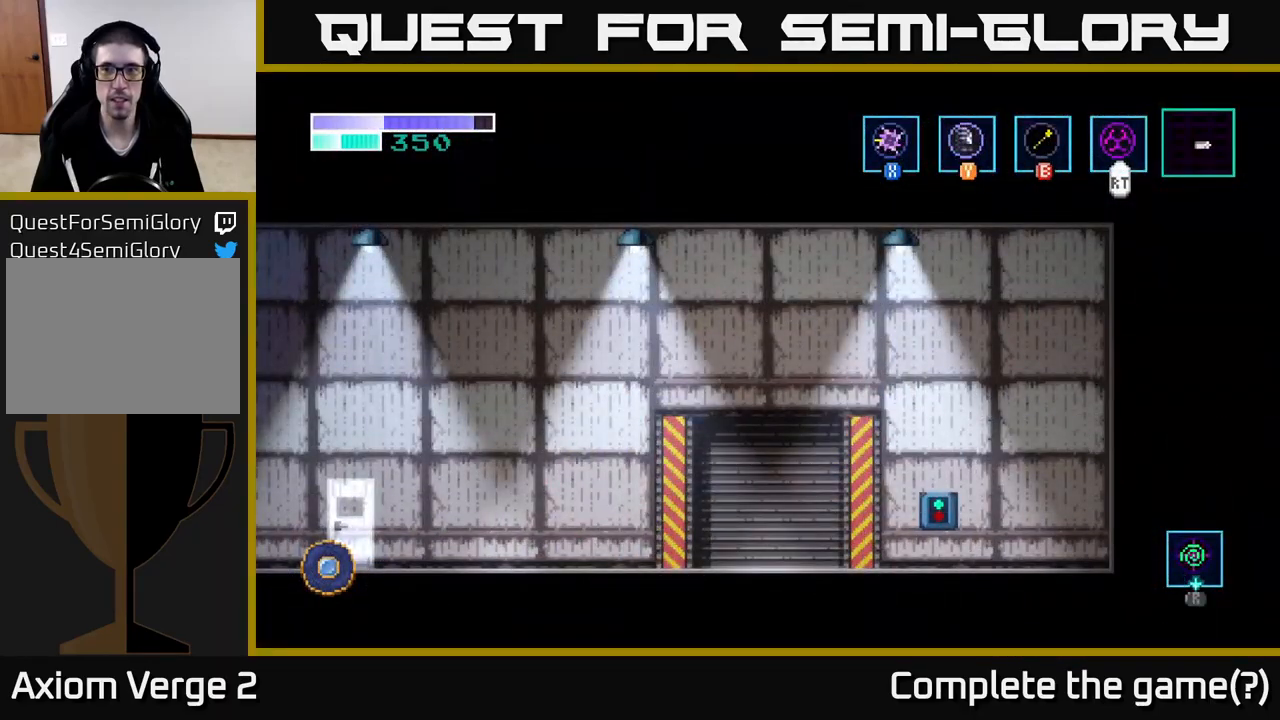
Gameplay with a controller (Xbox layout); each line is a JSON object with the inputs held at the frame after it. "events" lists button and stick changes between this image and that frame as [ms after this image, input, new state], when the widget could be followed in between.
{"buttons": [], "left_stick": "left", "right_stick": "center", "events": [[350, "left_stick", "left"]]}
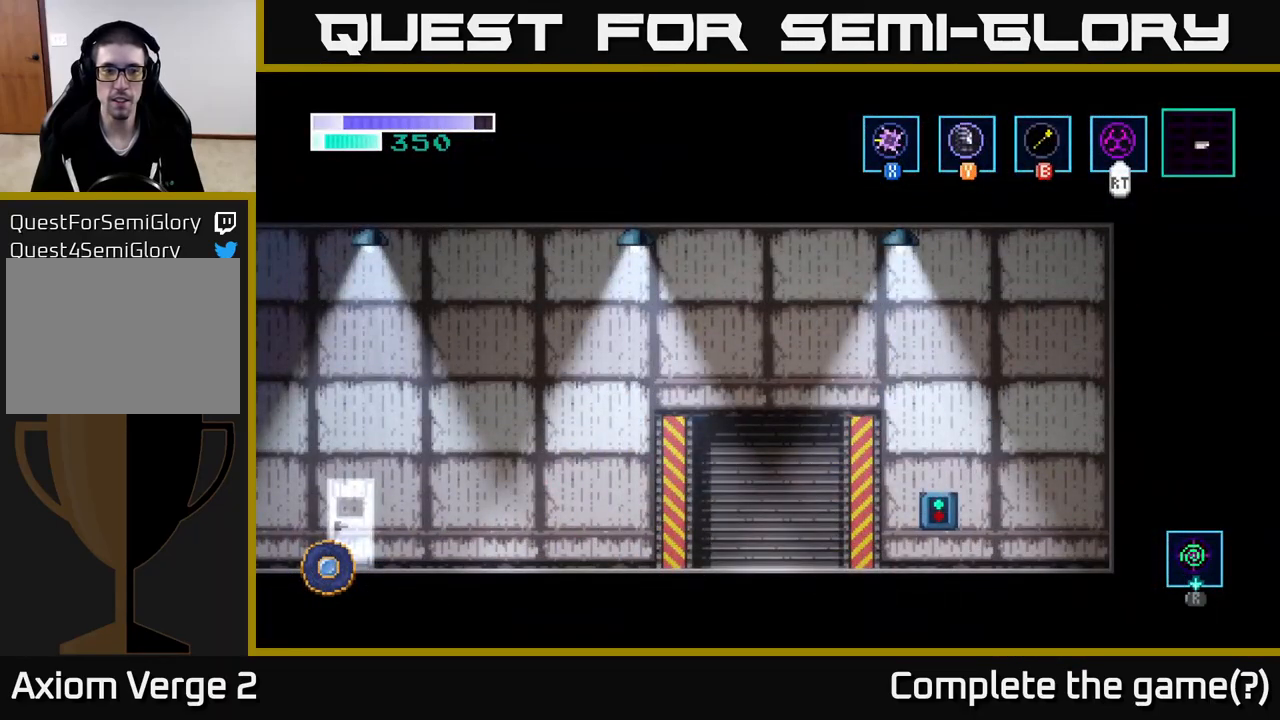
{"buttons": [], "left_stick": "left", "right_stick": "center", "events": [[200, "left_stick", "center"], [317, "left_stick", "left"]]}
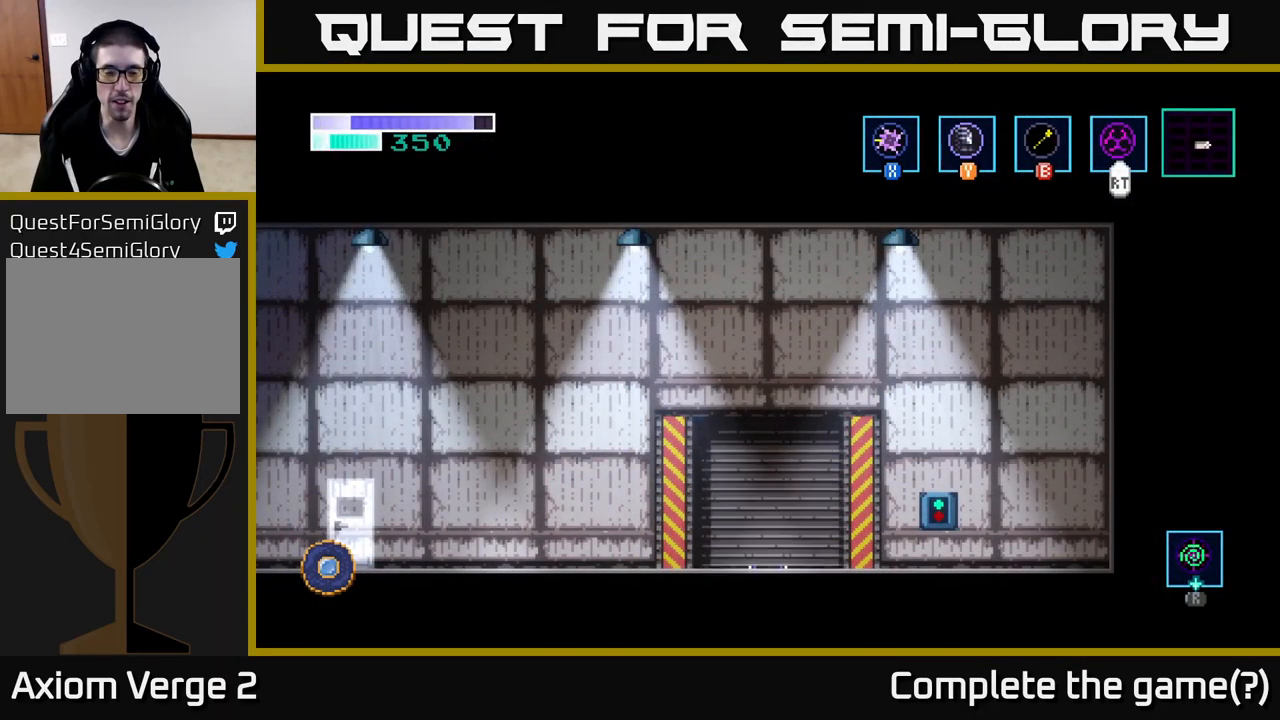
{"buttons": [], "left_stick": "left", "right_stick": "center", "events": [[50, "A", "down"], [267, "A", "up"]]}
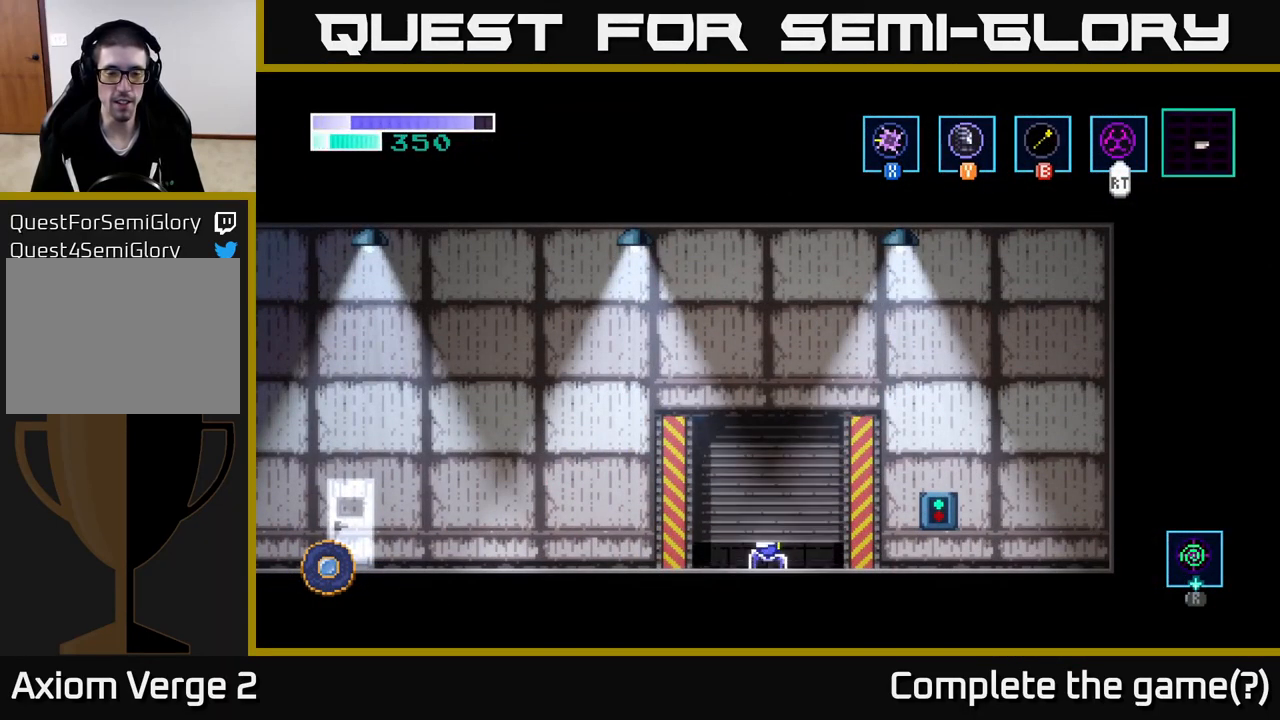
{"buttons": [], "left_stick": "center", "right_stick": "center", "events": [[17, "left_stick", "center"], [184, "SELECT", "down"], [367, "SELECT", "up"]]}
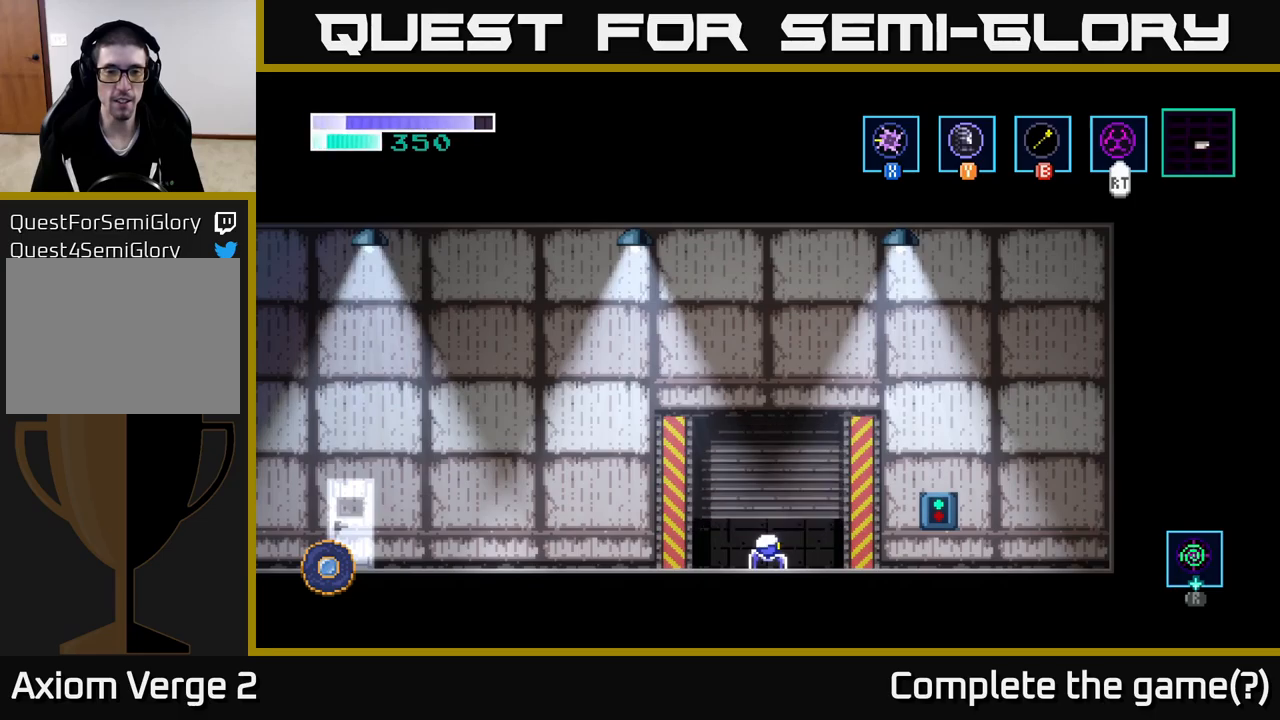
{"buttons": [], "left_stick": "left", "right_stick": "center", "events": [[217, "left_stick", "left"]]}
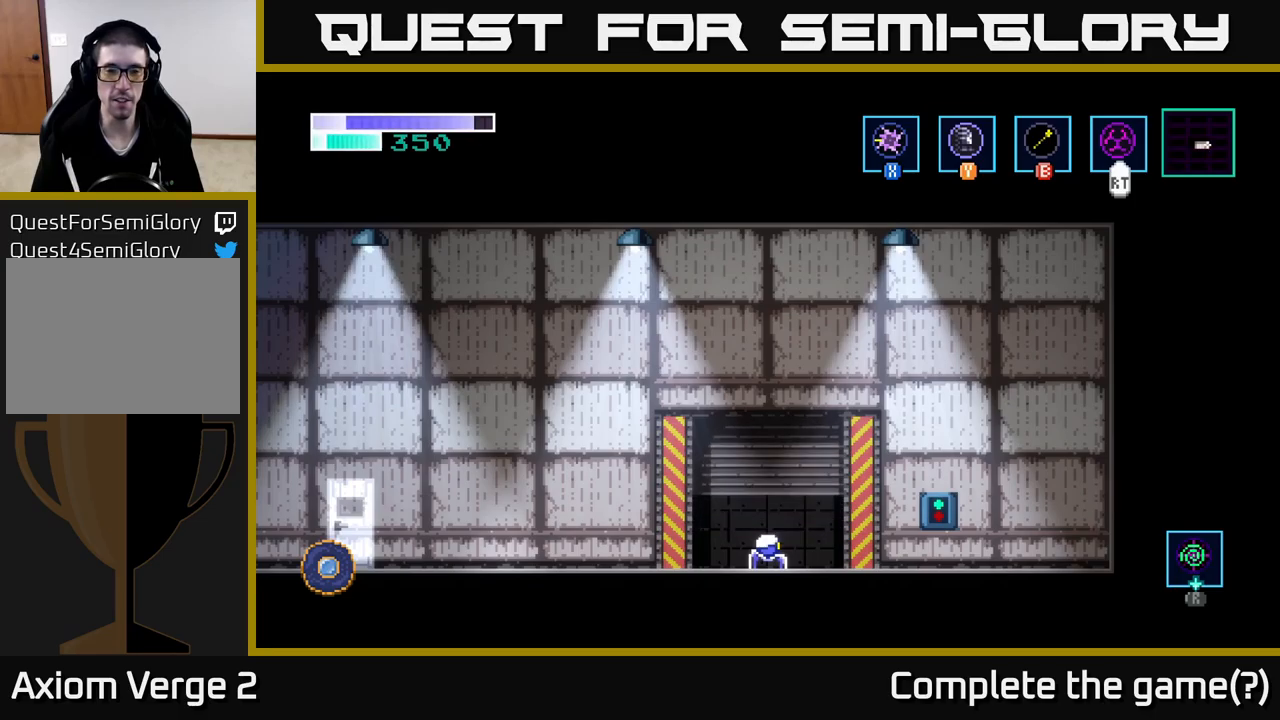
{"buttons": ["A"], "left_stick": "left", "right_stick": "center", "events": [[67, "A", "down"], [283, "A", "up"], [383, "A", "down"]]}
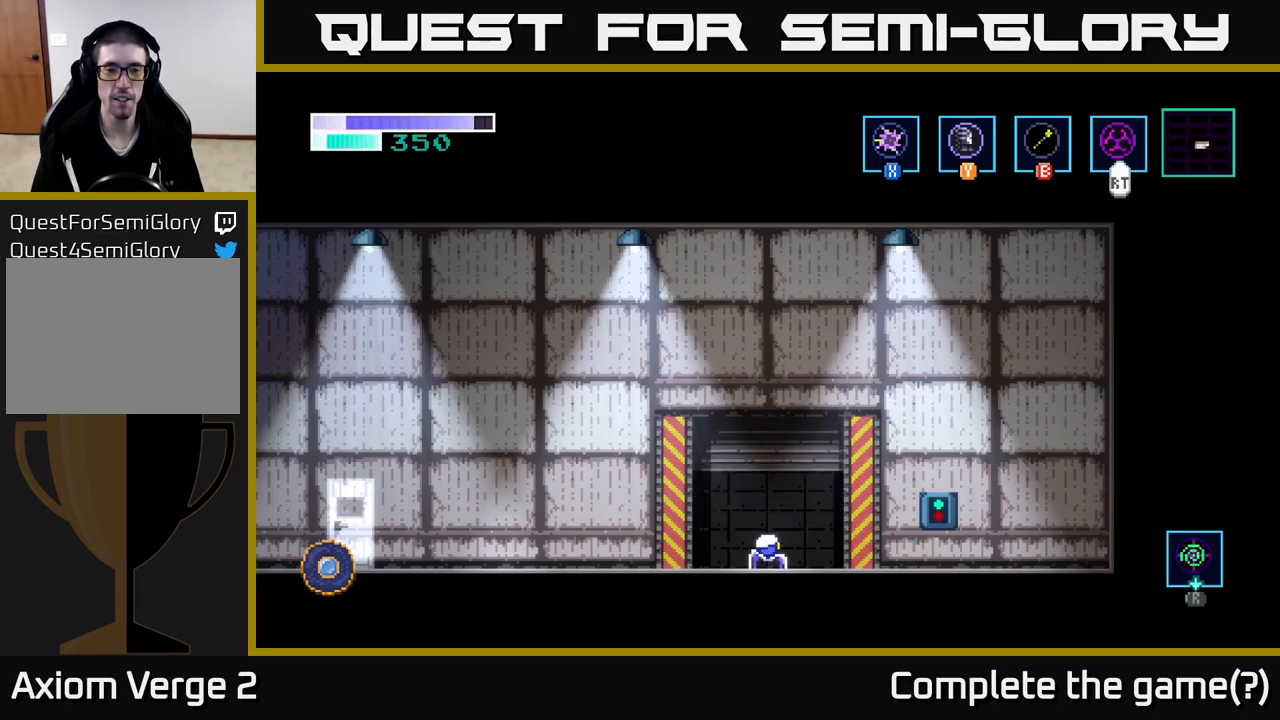
{"buttons": [], "left_stick": "left", "right_stick": "center", "events": [[33, "A", "up"]]}
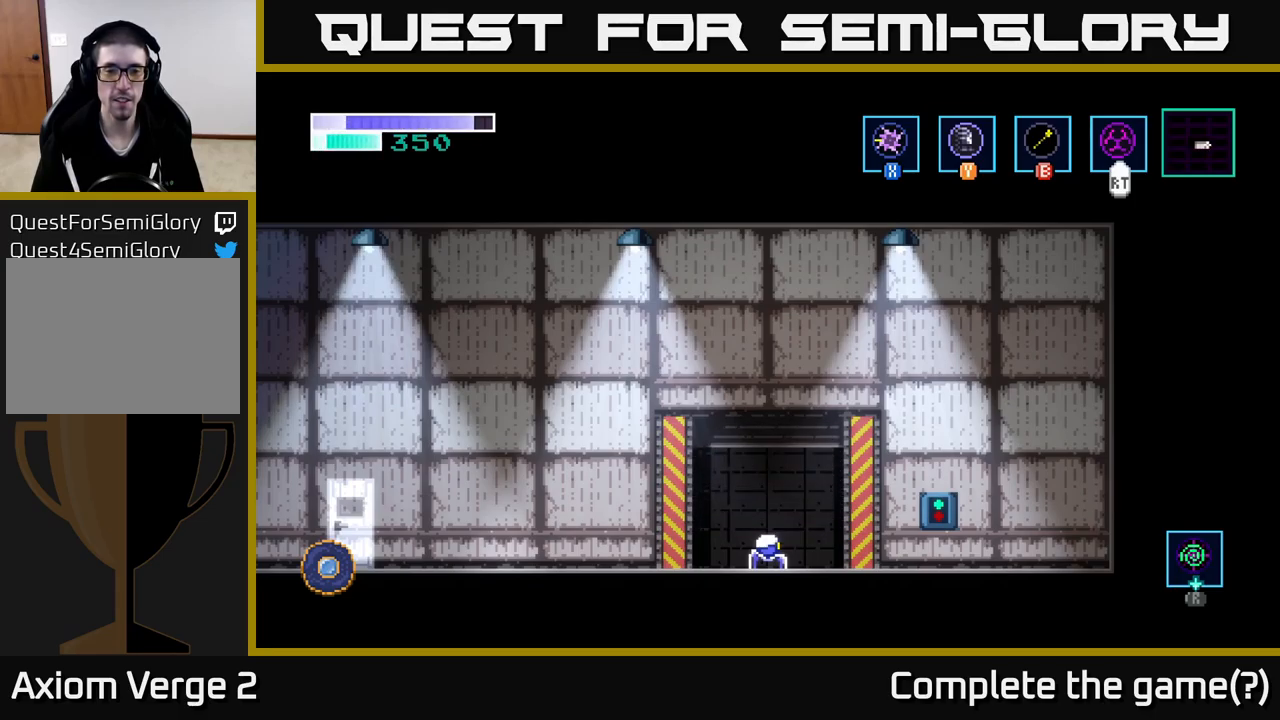
{"buttons": [], "left_stick": "left", "right_stick": "center", "events": []}
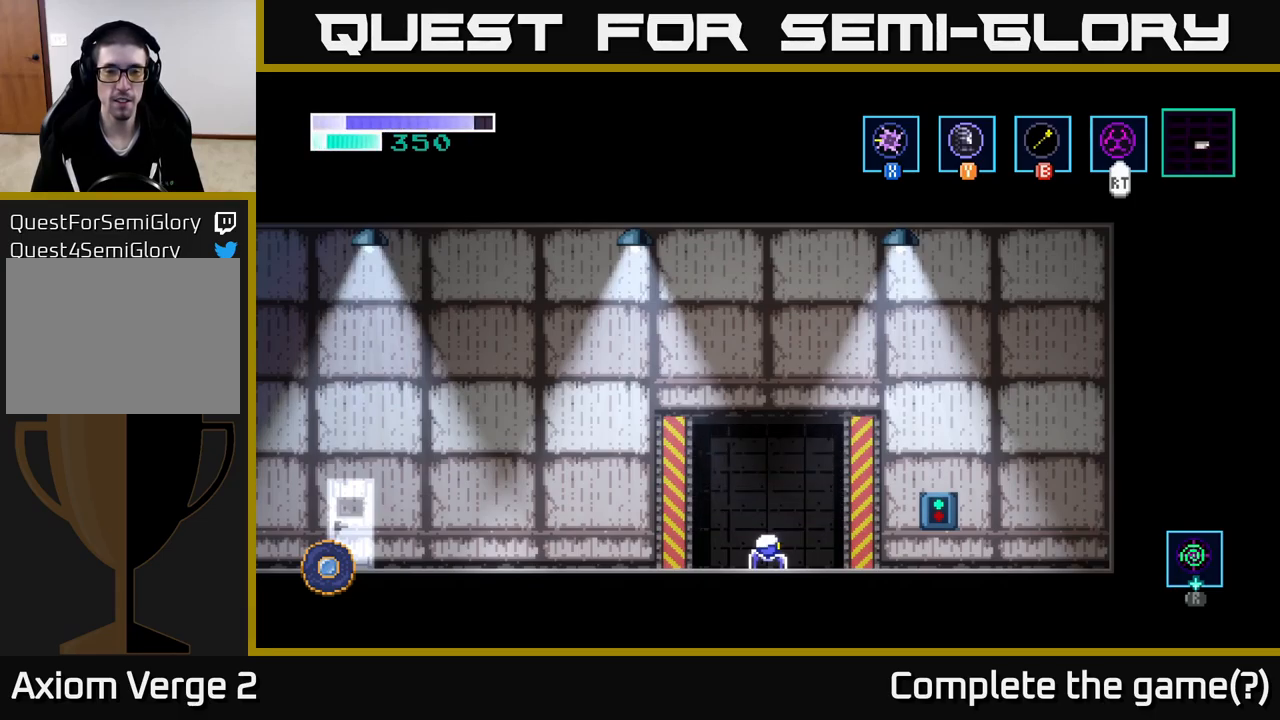
{"buttons": [], "left_stick": "center", "right_stick": "center", "events": [[267, "A", "down"], [417, "A", "up"], [500, "left_stick", "center"]]}
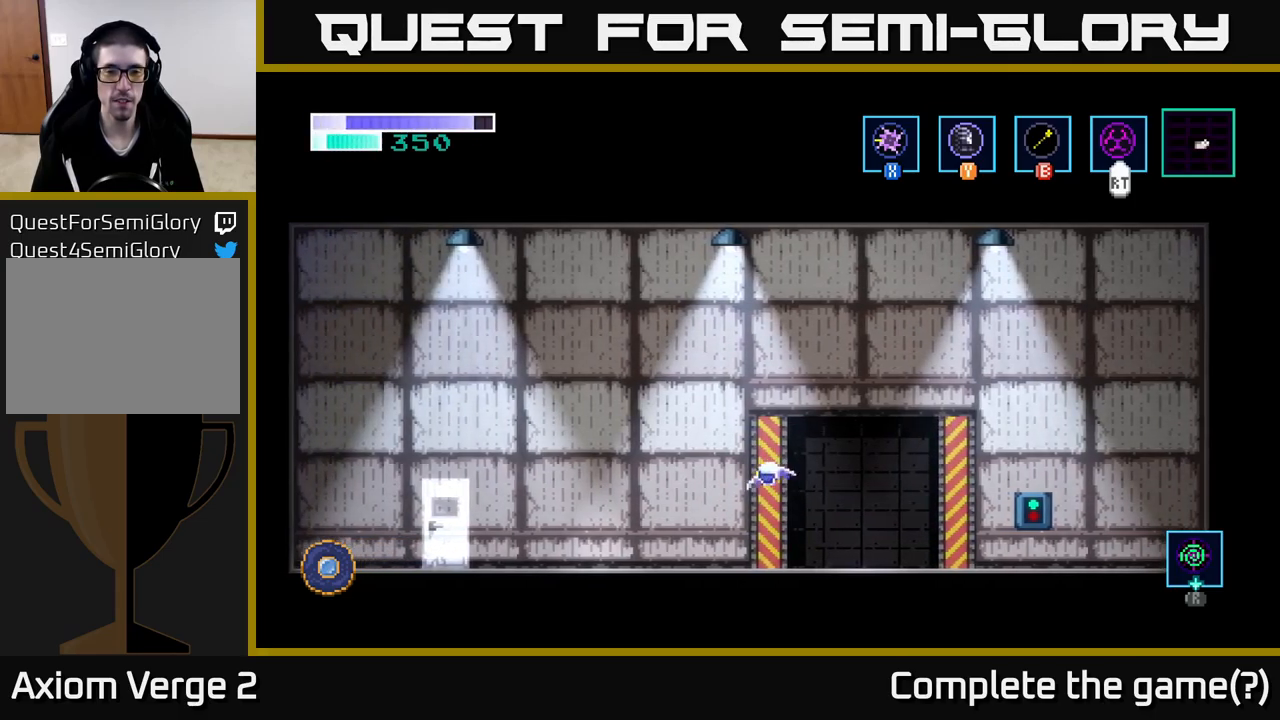
{"buttons": [], "left_stick": "center", "right_stick": "center", "events": [[67, "SELECT", "down"], [267, "SELECT", "up"]]}
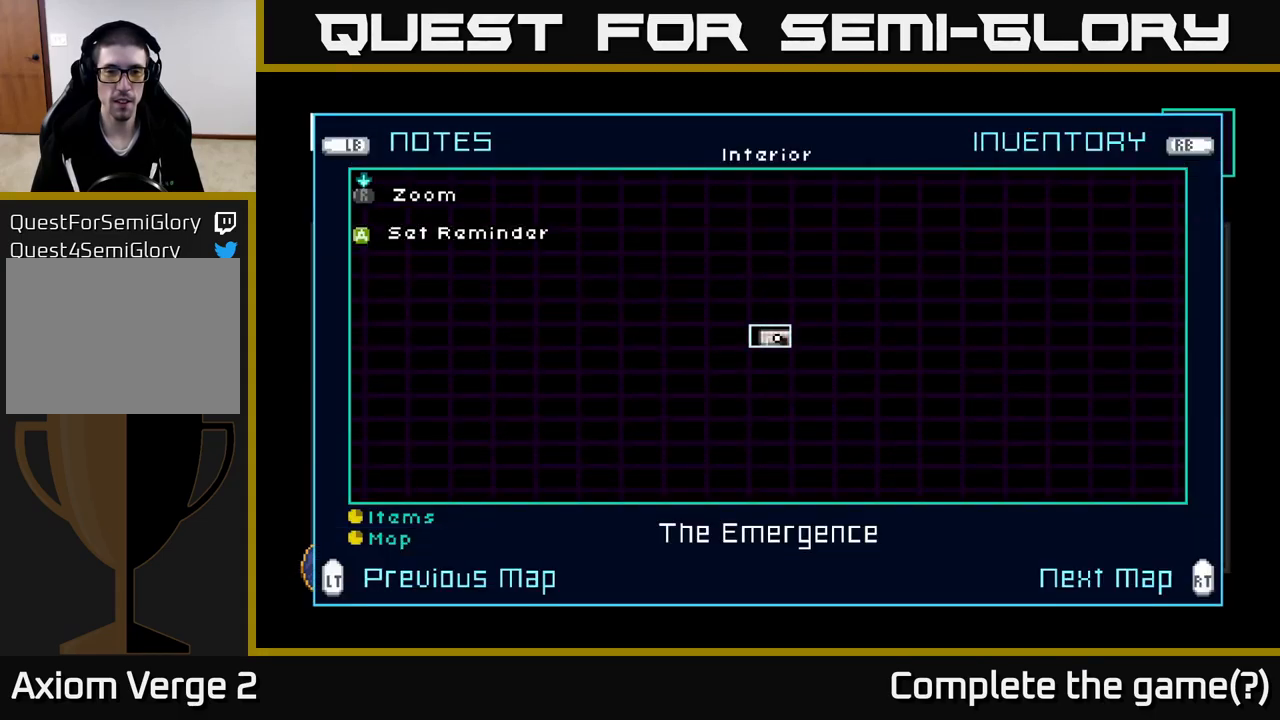
{"buttons": ["SELECT"], "left_stick": "center", "right_stick": "center", "events": [[417, "SELECT", "down"]]}
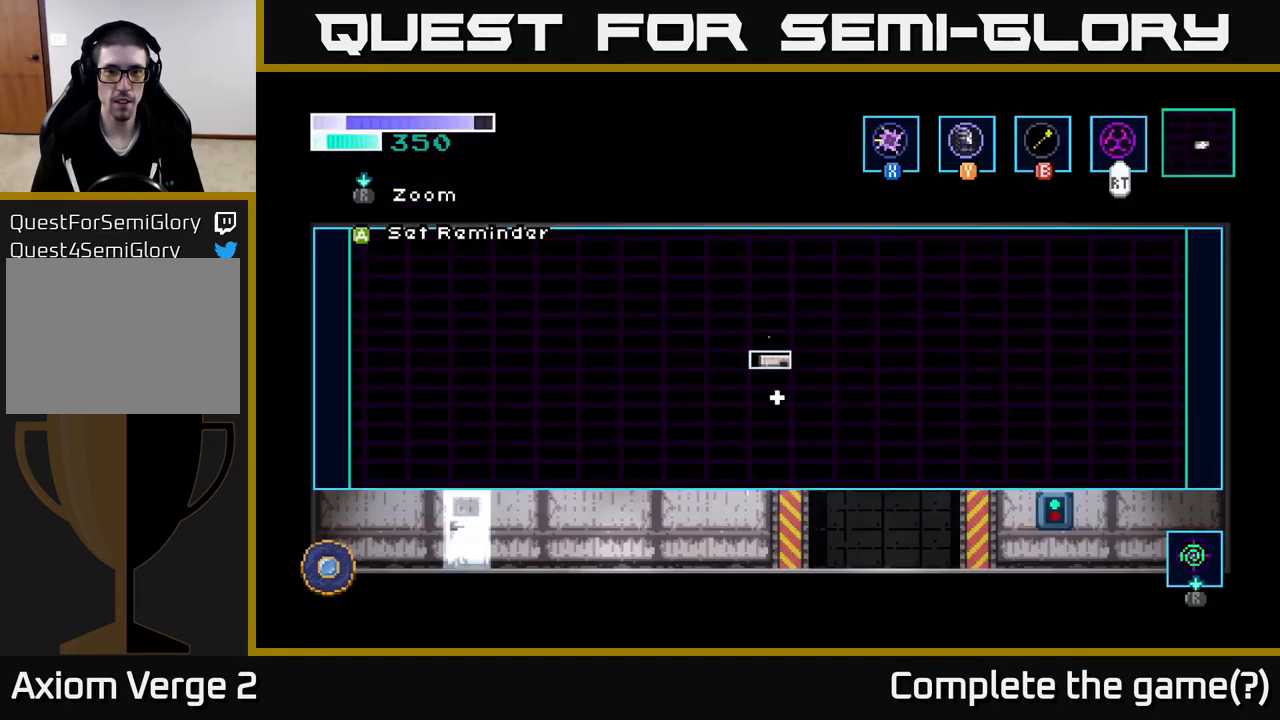
{"buttons": [], "left_stick": "left", "right_stick": "center", "events": [[33, "SELECT", "up"], [50, "left_stick", "left"]]}
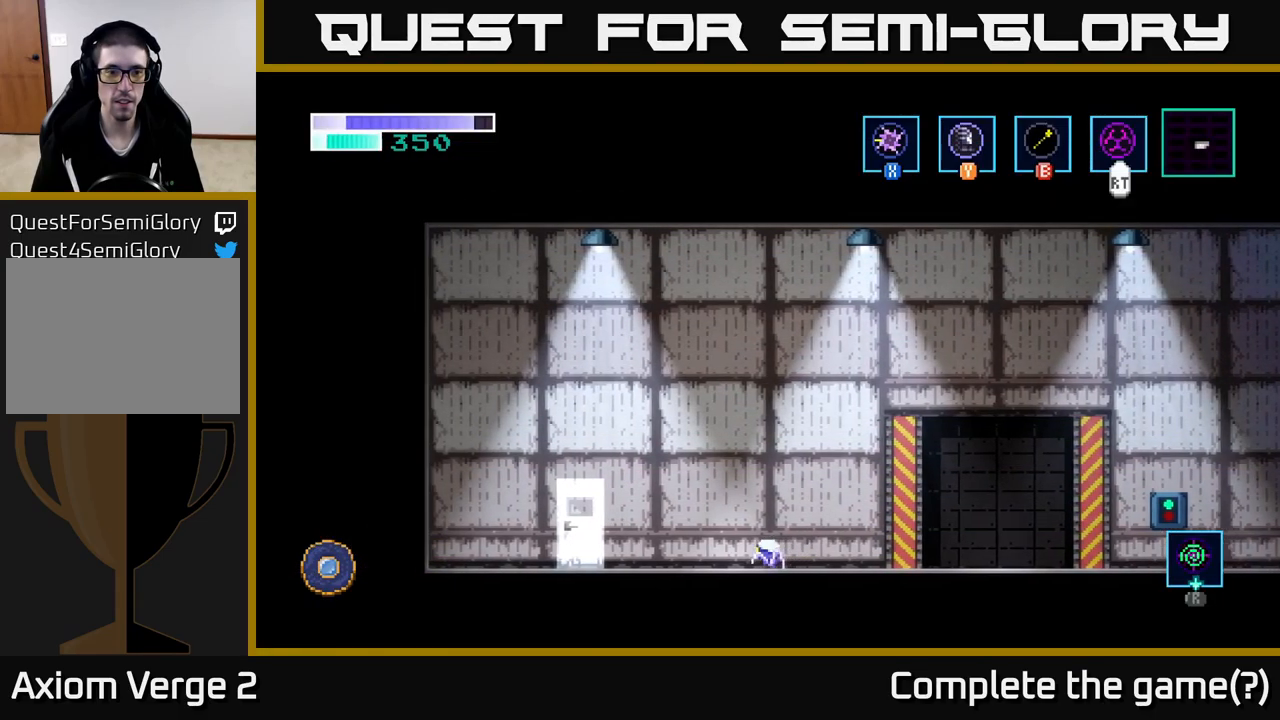
{"buttons": [], "left_stick": "left", "right_stick": "center", "events": []}
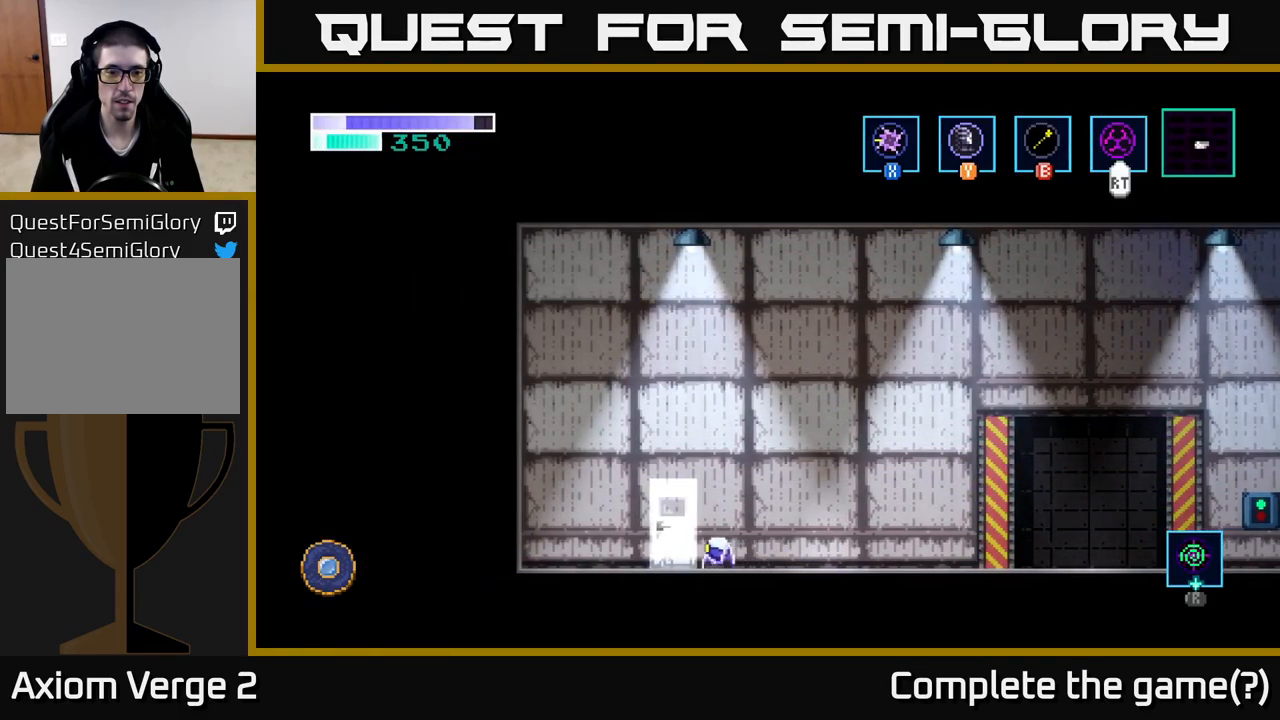
{"buttons": [], "left_stick": "center", "right_stick": "center", "events": [[183, "left_stick", "up"], [317, "left_stick", "center"]]}
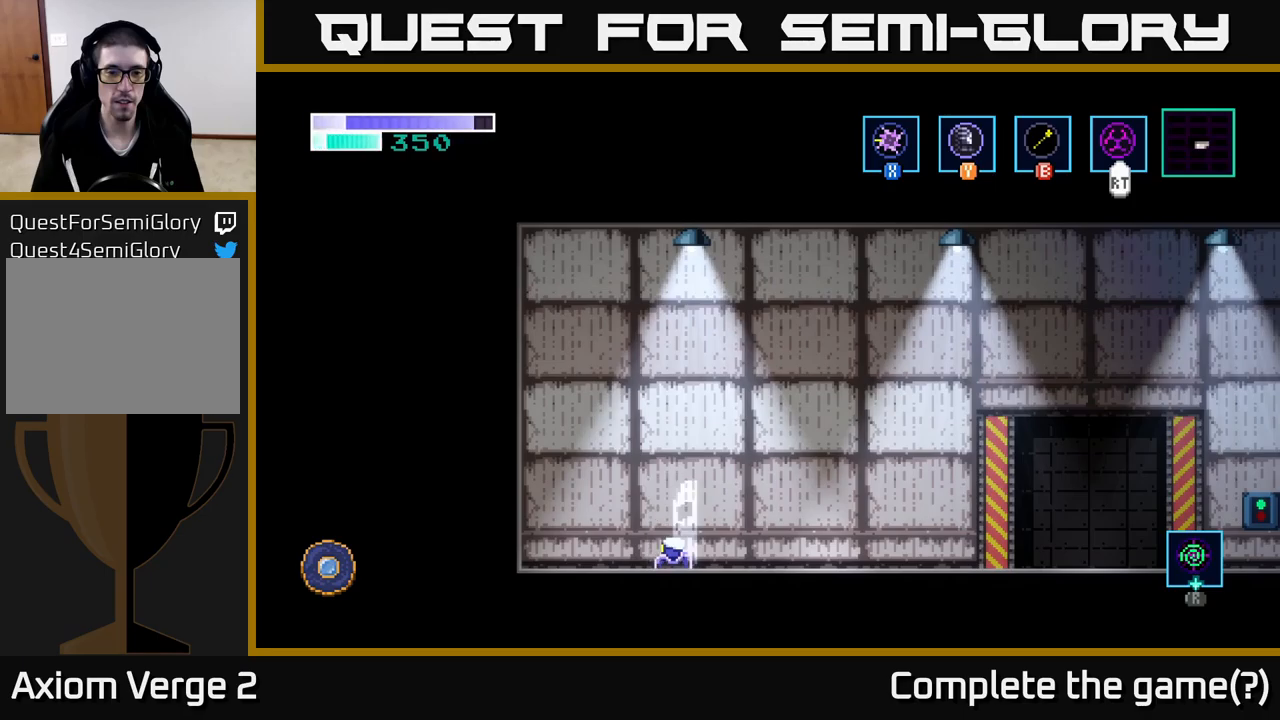
{"buttons": [], "left_stick": "center", "right_stick": "center", "events": []}
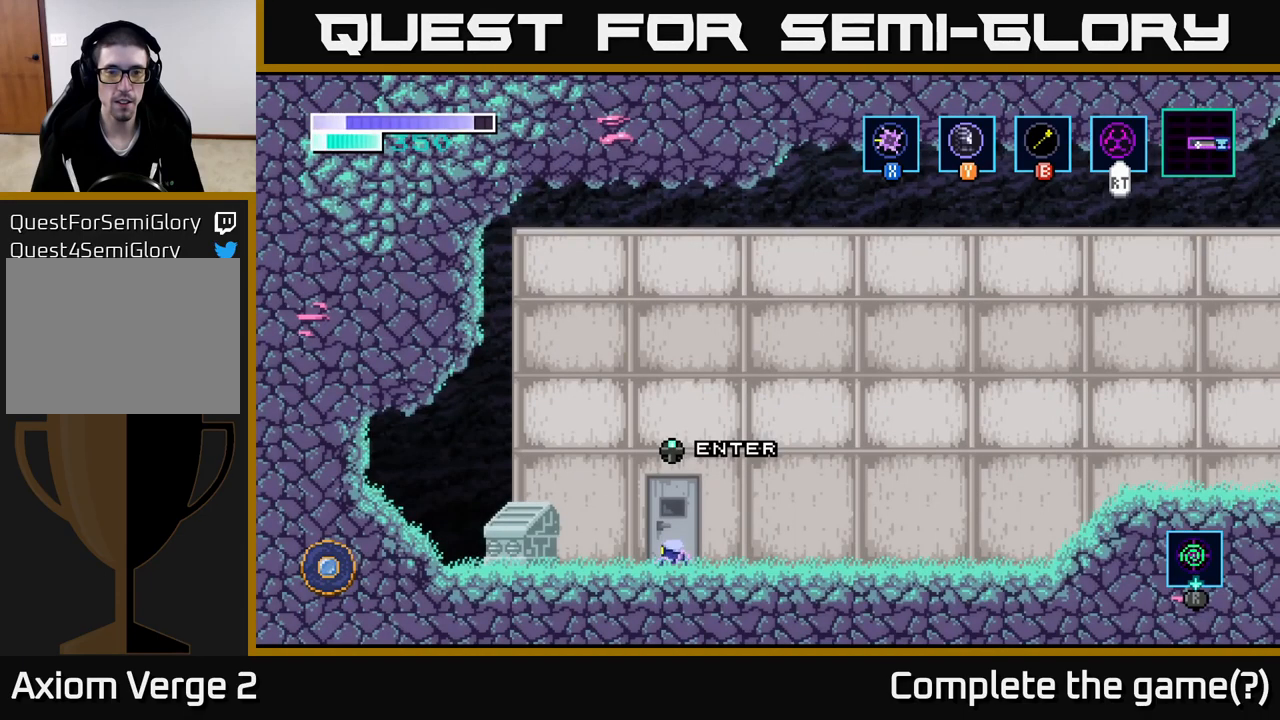
{"buttons": ["SELECT"], "left_stick": "center", "right_stick": "center", "events": [[150, "left_stick", "right"], [417, "SELECT", "down"], [434, "left_stick", "center"]]}
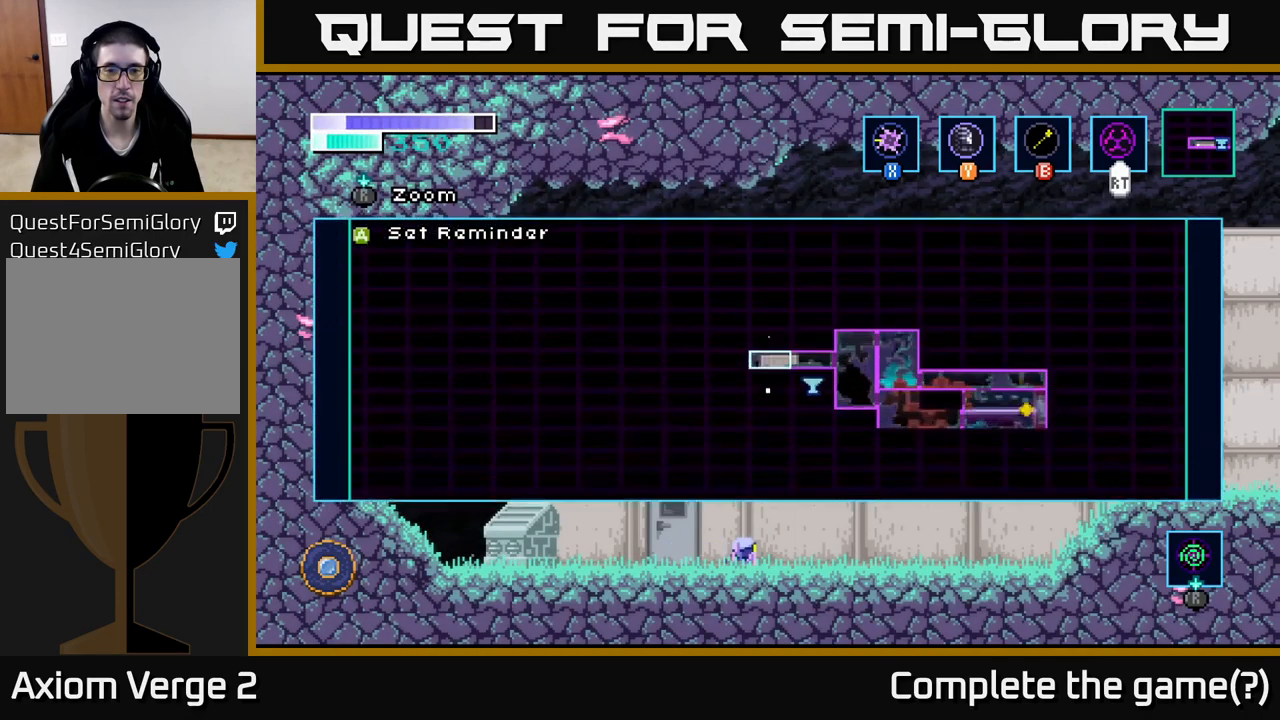
{"buttons": [], "left_stick": "center", "right_stick": "center", "events": [[84, "SELECT", "up"]]}
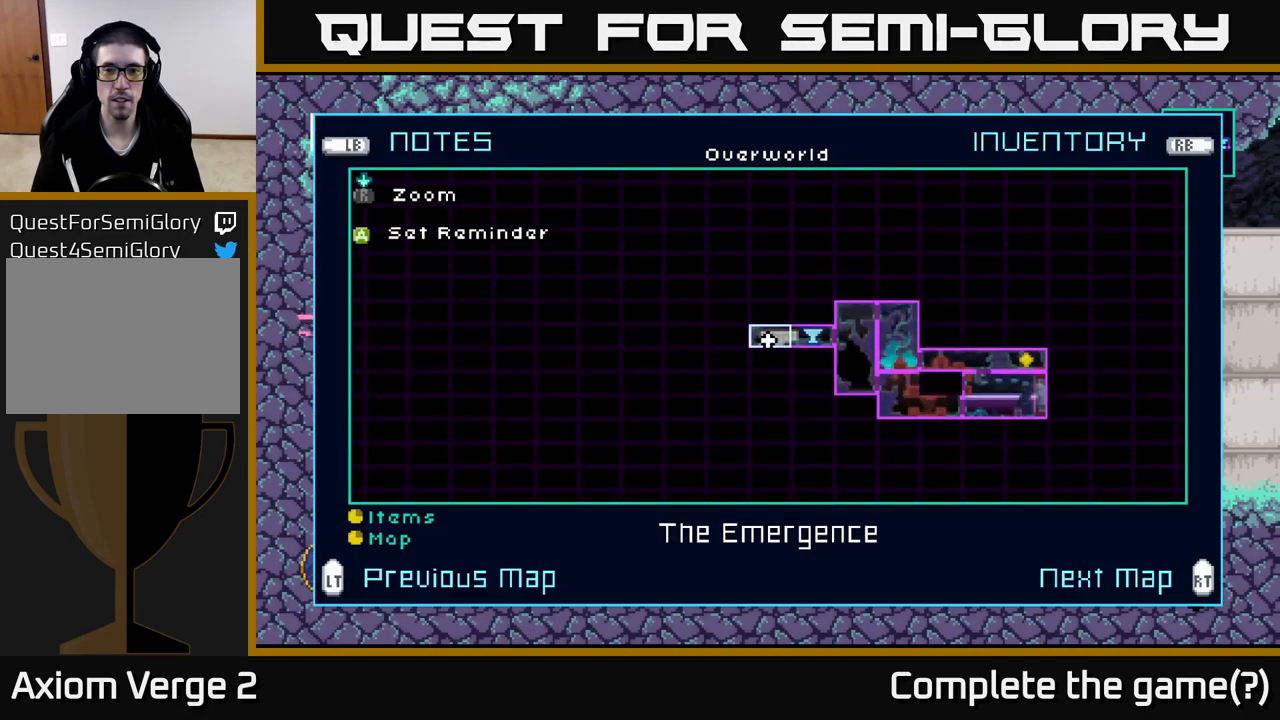
{"buttons": [], "left_stick": "center", "right_stick": "center", "events": []}
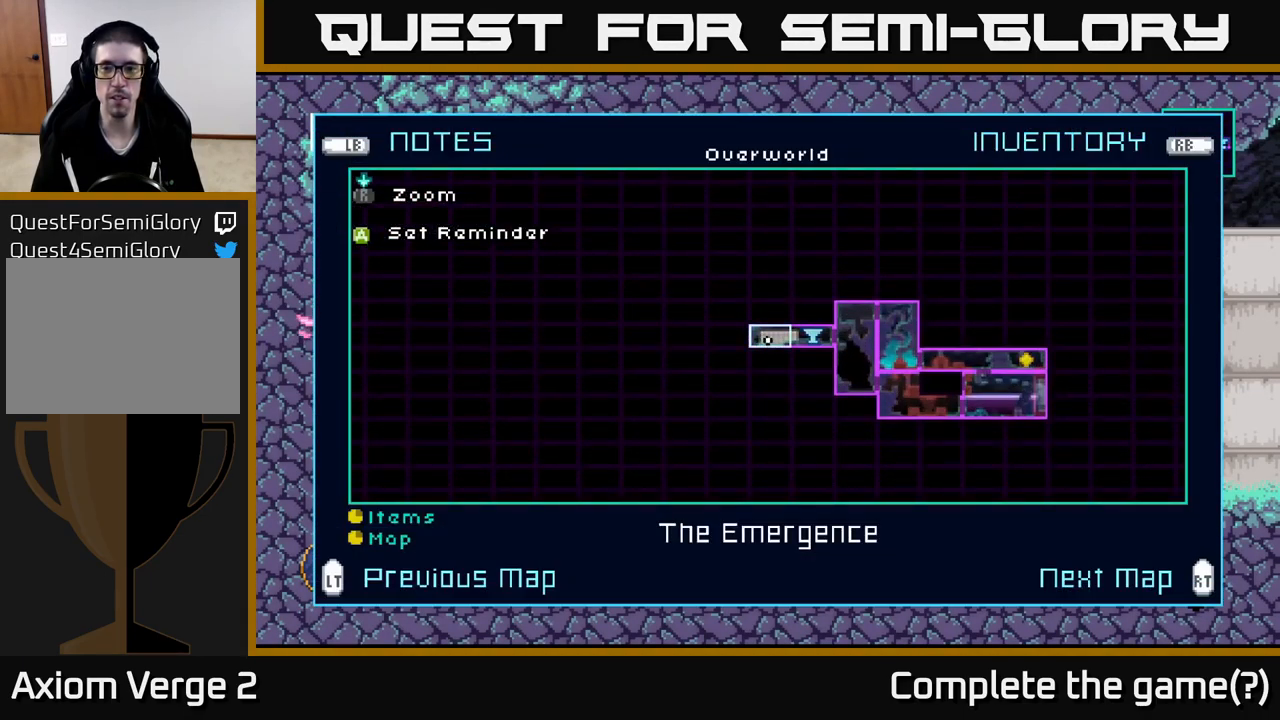
{"buttons": [], "left_stick": "right", "right_stick": "center", "events": [[250, "SELECT", "down"], [300, "SELECT", "up"], [484, "left_stick", "right"]]}
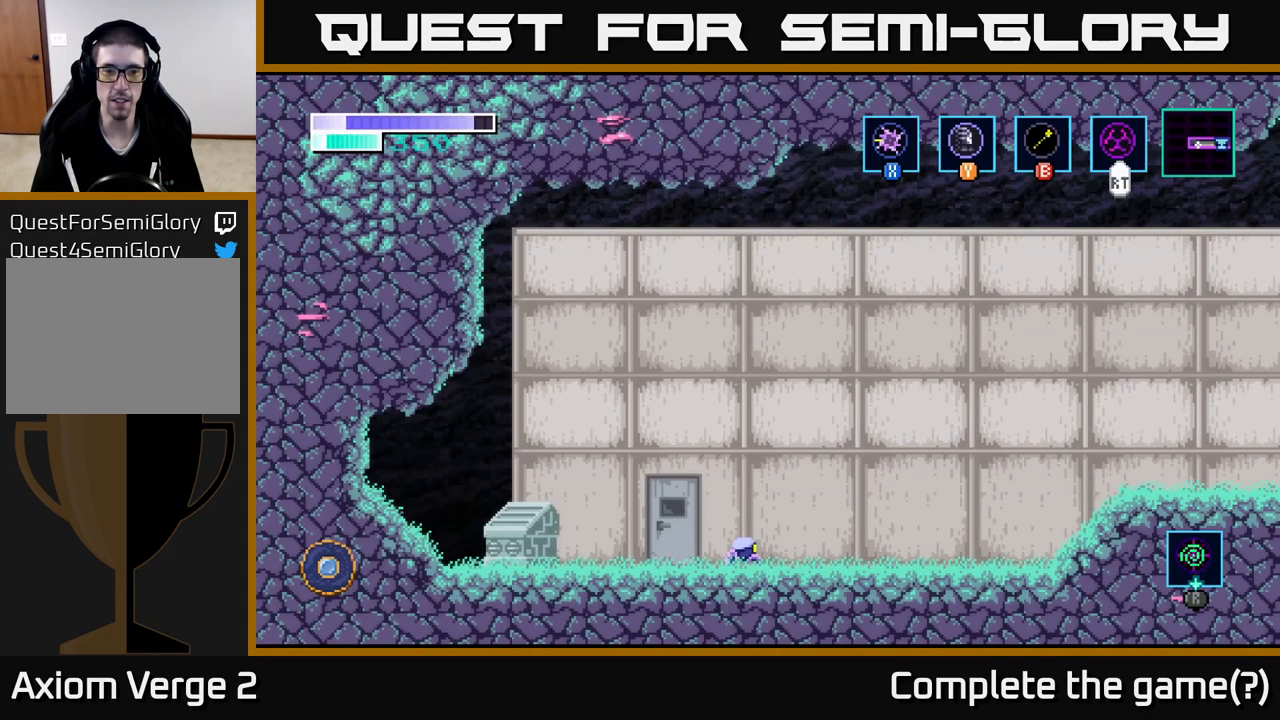
{"buttons": [], "left_stick": "right", "right_stick": "center", "events": []}
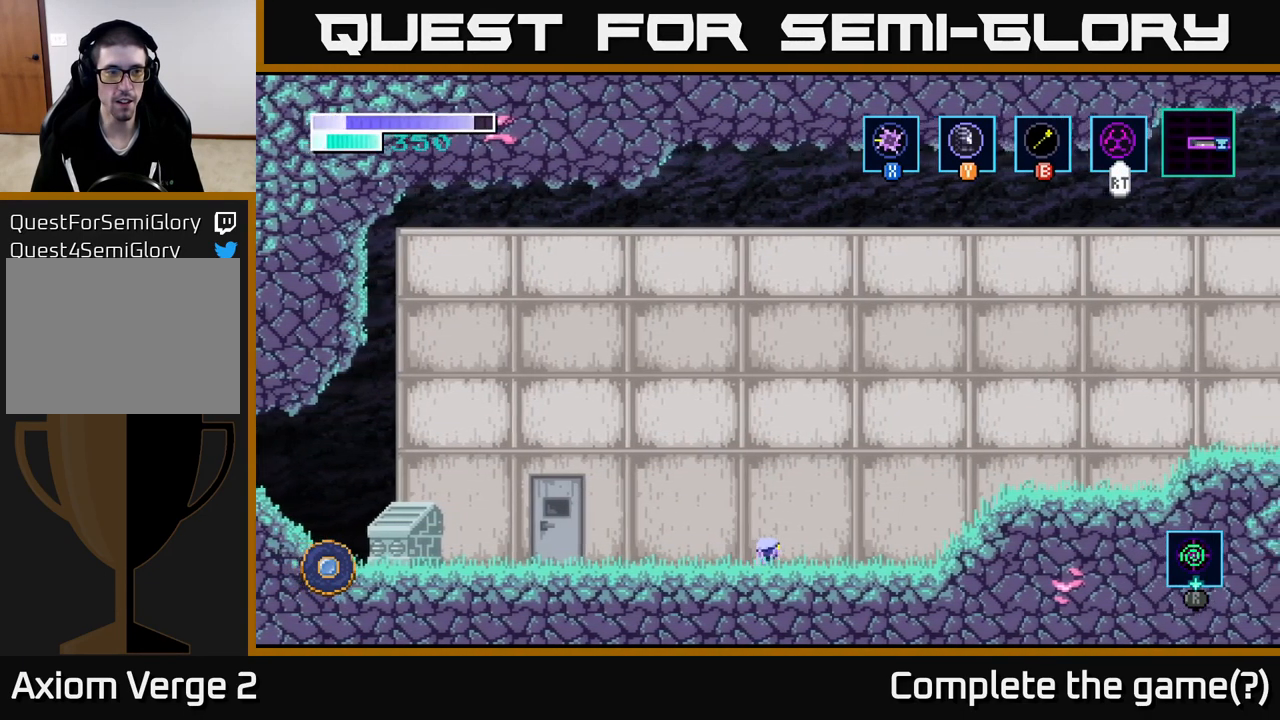
{"buttons": ["A"], "left_stick": "right", "right_stick": "center", "events": [[150, "A", "down"]]}
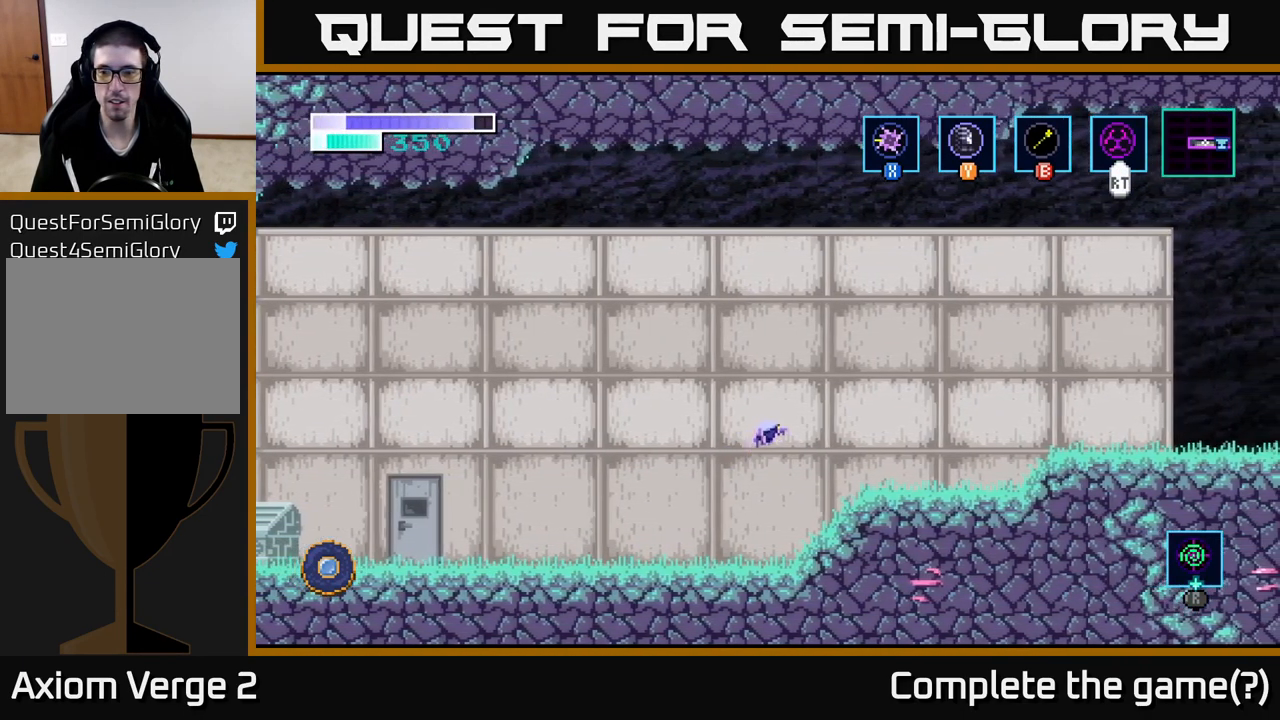
{"buttons": [], "left_stick": "right", "right_stick": "center", "events": [[134, "A", "up"]]}
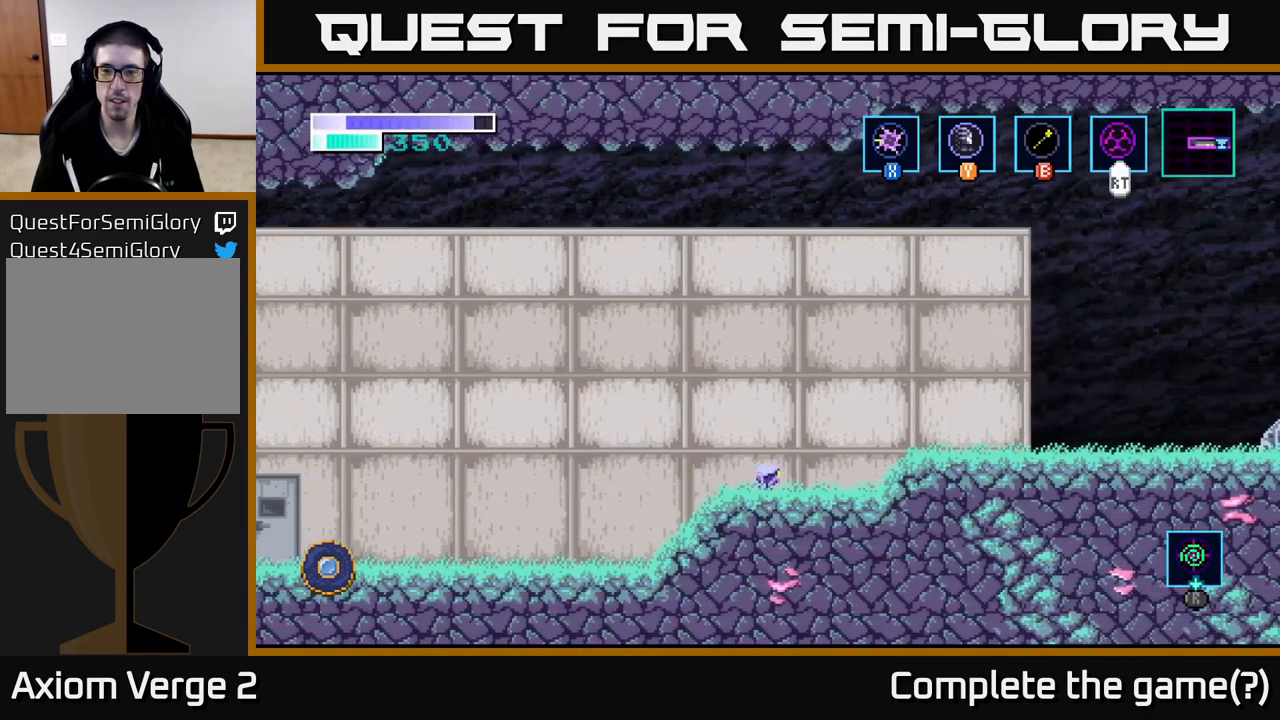
{"buttons": [], "left_stick": "right", "right_stick": "center", "events": [[84, "A", "down"], [300, "A", "up"]]}
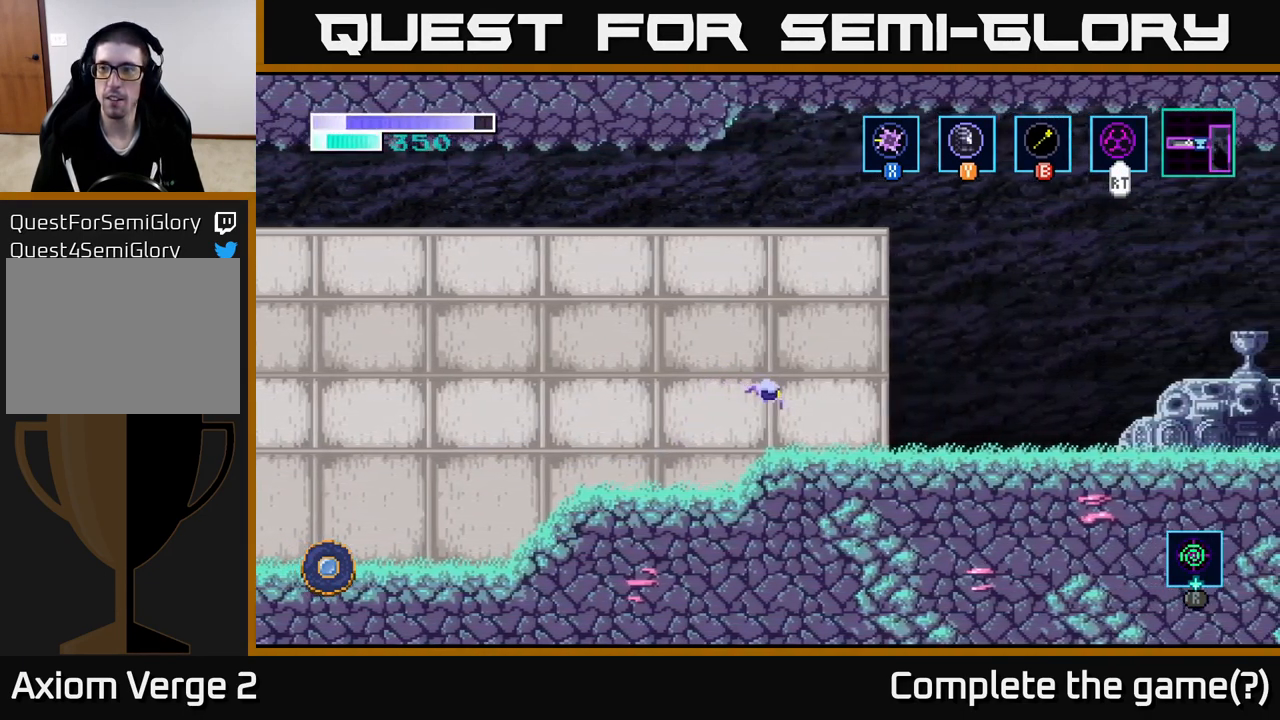
{"buttons": [], "left_stick": "right", "right_stick": "center", "events": []}
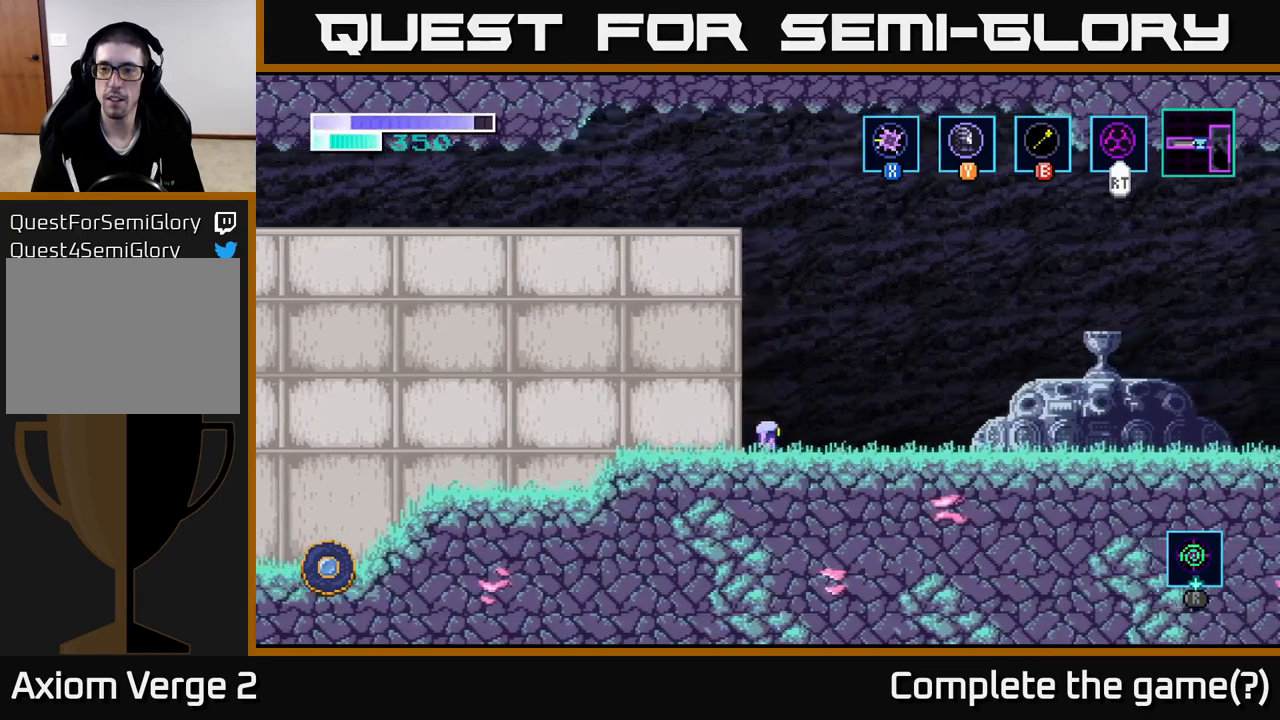
{"buttons": ["A"], "left_stick": "right", "right_stick": "center", "events": [[300, "A", "down"]]}
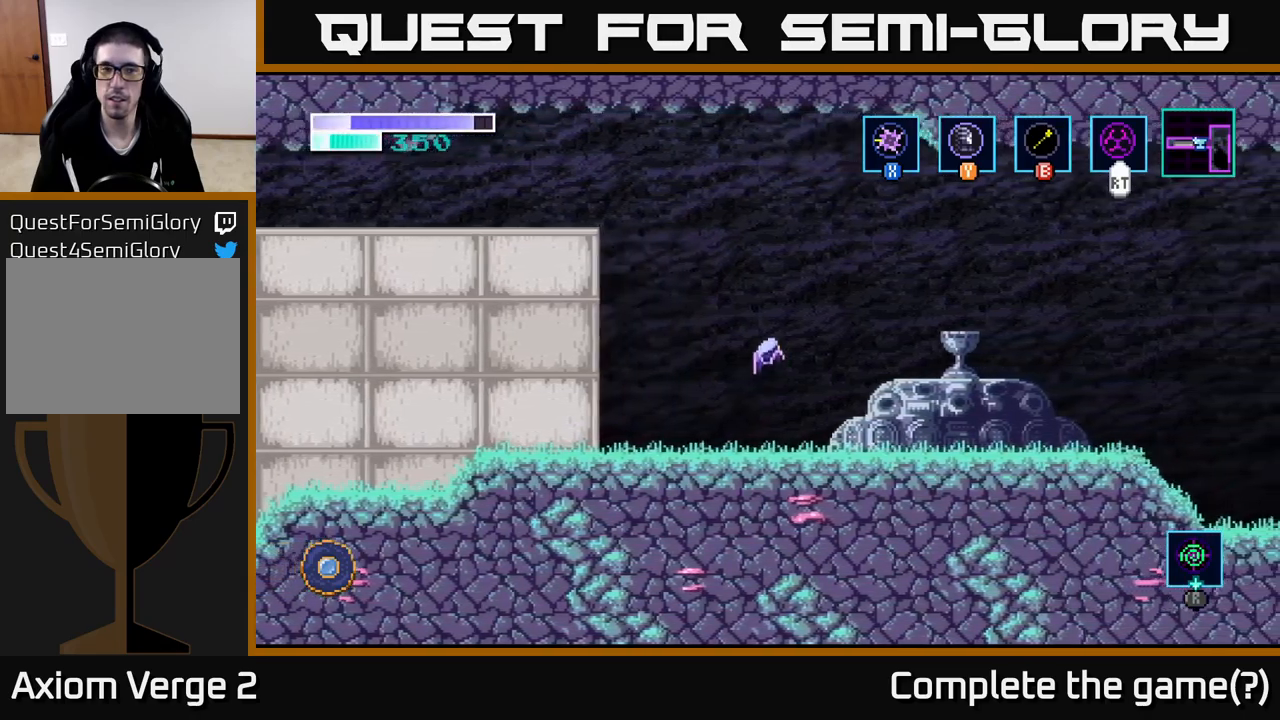
{"buttons": [], "left_stick": "right", "right_stick": "center", "events": [[200, "A", "up"]]}